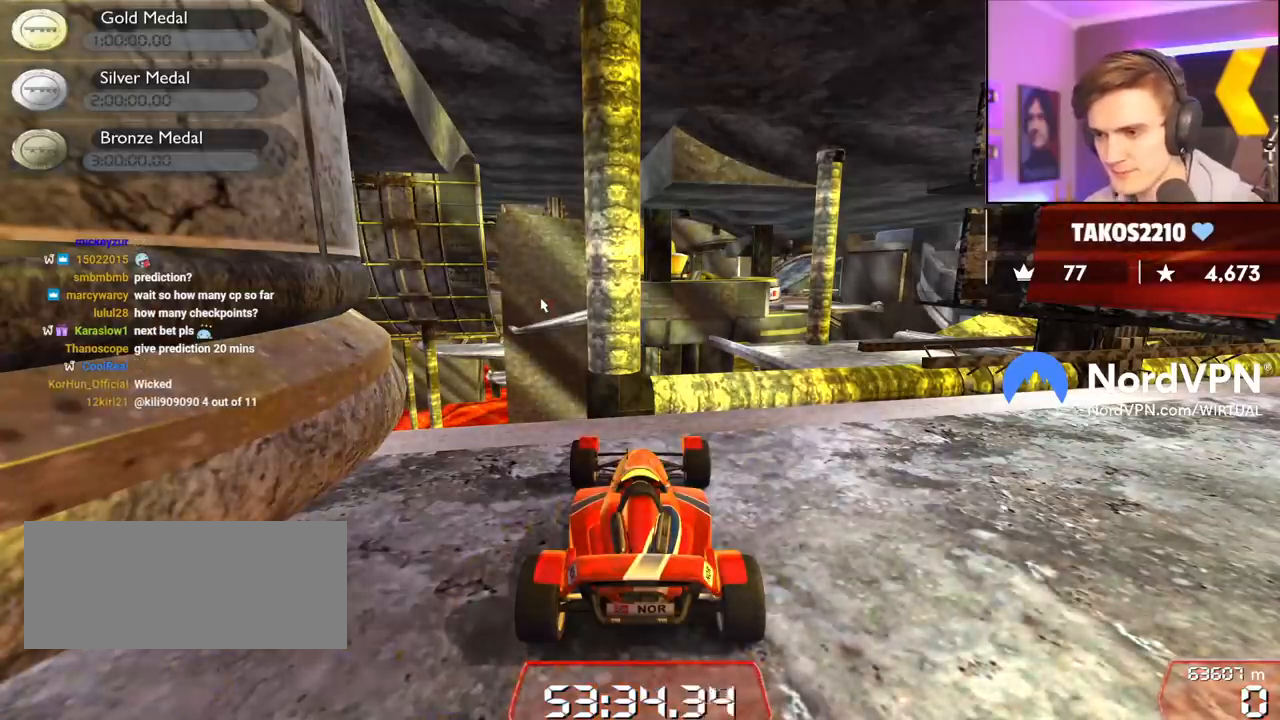
Gameplay with keyboard; each line is a JSON object with the keys held at the frame after it. "events" lists presses ("down") and releases ("up") of "brake", "down", "left", "right" and "up" between this image and that frame as [ms after this image, input, new state], when the widget could be followed in between. No other keys are recorded. Mouse input is not recorded. Key names are as the overlay labels them; some are game actions (e.g. jump) rather than physical keys.
{"keys": ["up"], "events": [[484, "up", "down"]]}
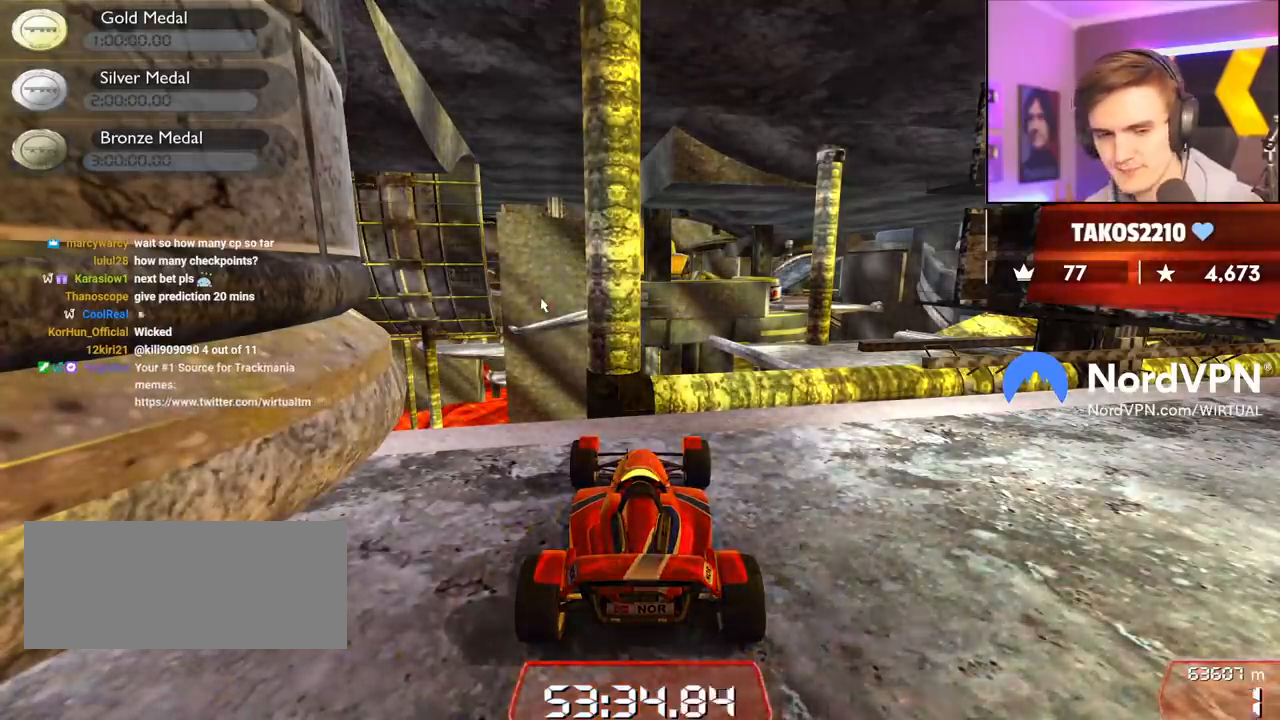
{"keys": ["right", "up"], "events": [[84, "right", "down"], [217, "right", "up"], [367, "right", "down"]]}
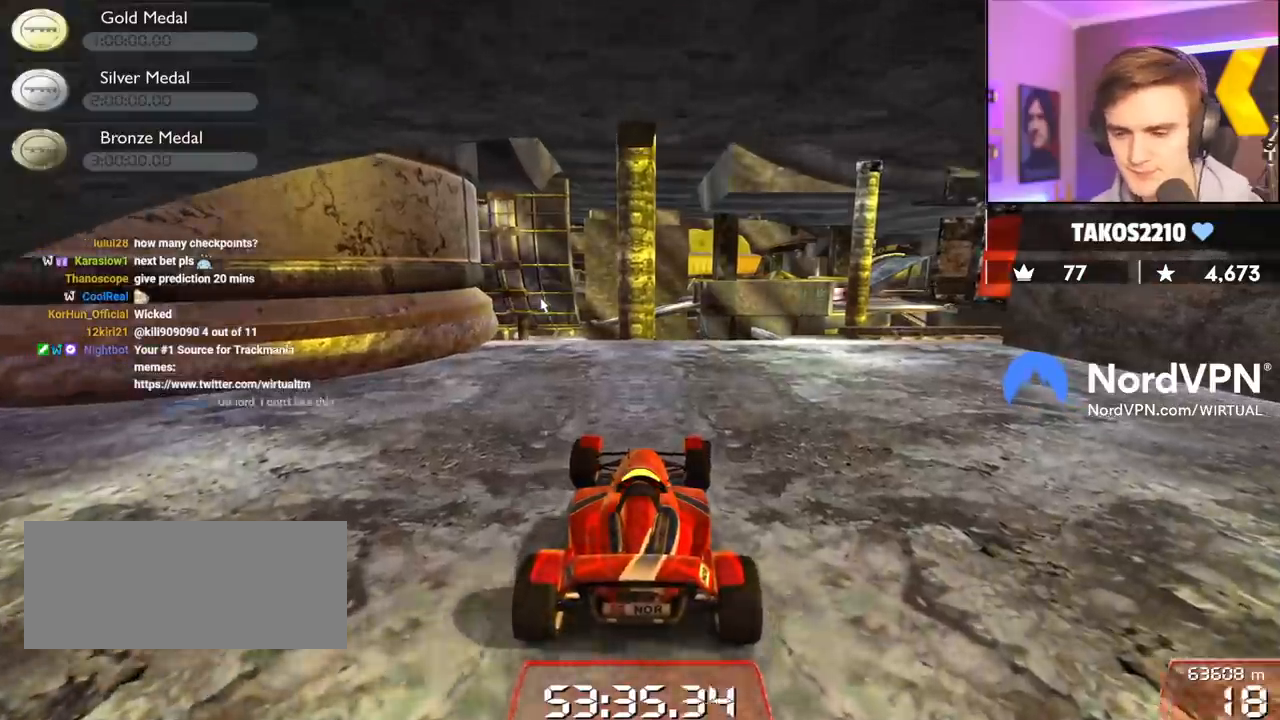
{"keys": ["right", "up"], "events": [[334, "right", "up"], [467, "right", "down"]]}
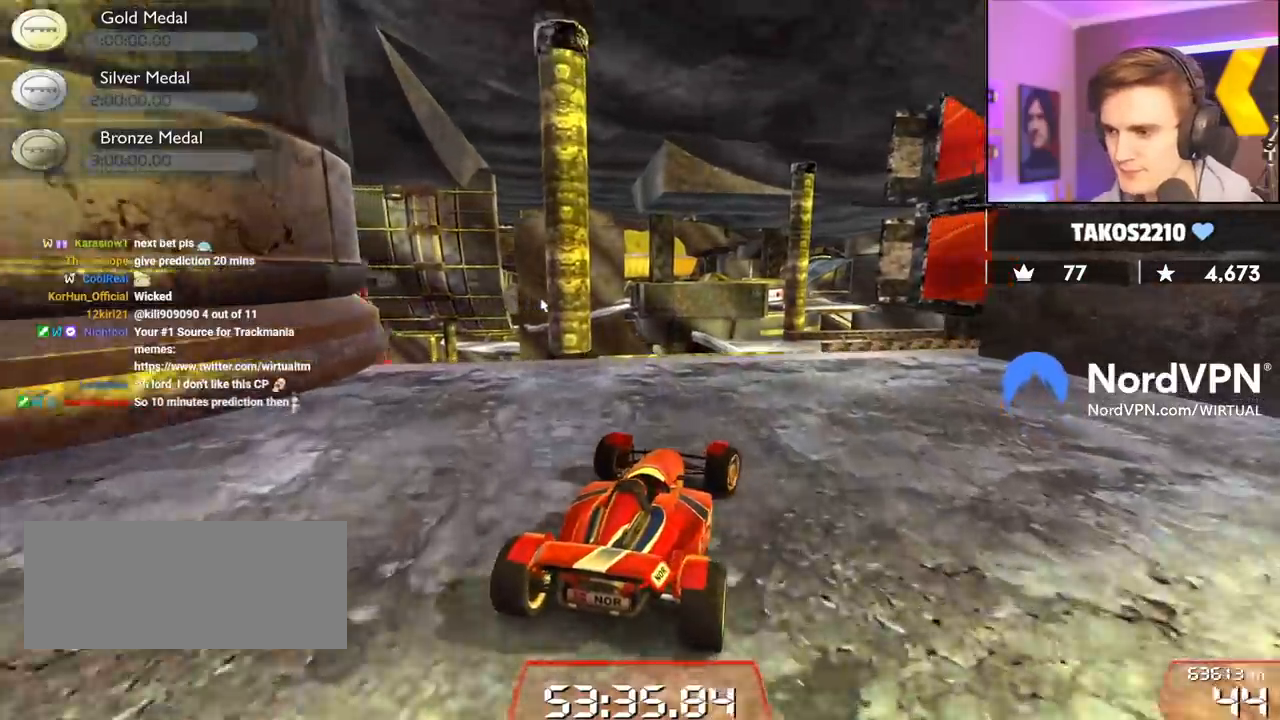
{"keys": ["right", "up"], "events": [[200, "right", "up"], [400, "right", "down"]]}
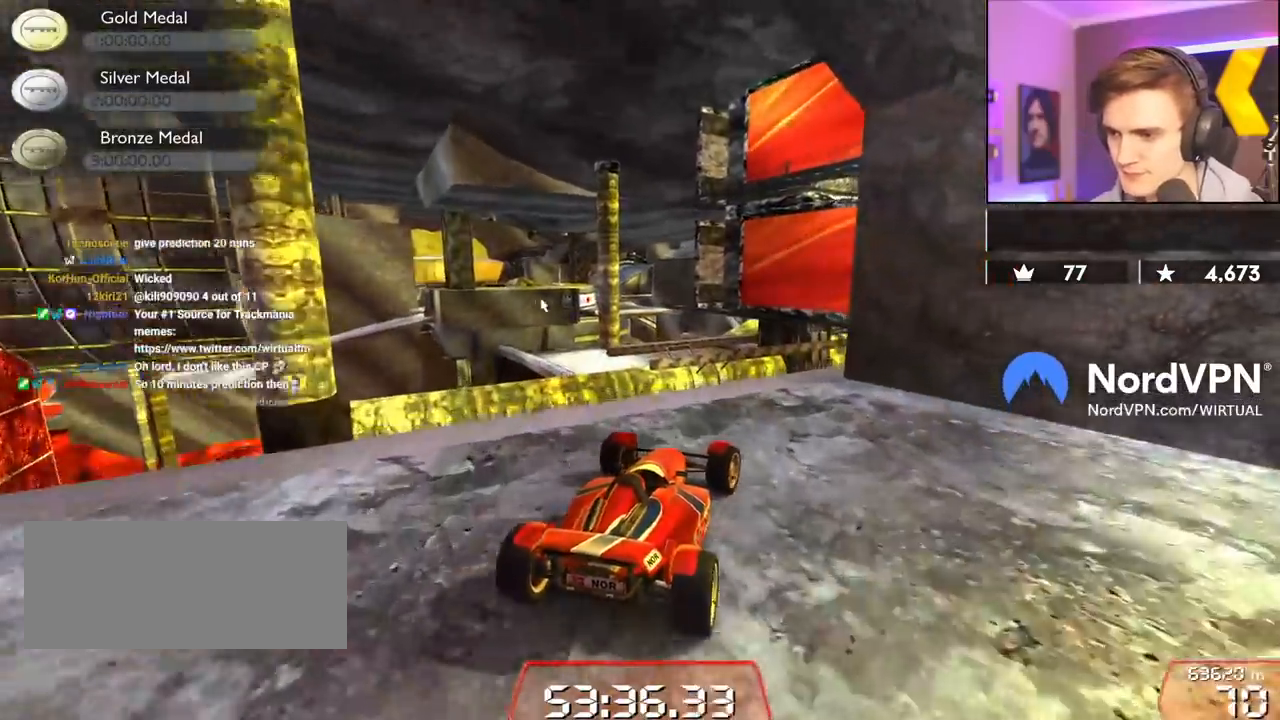
{"keys": ["up"], "events": [[34, "right", "up"], [217, "right", "down"], [367, "right", "up"]]}
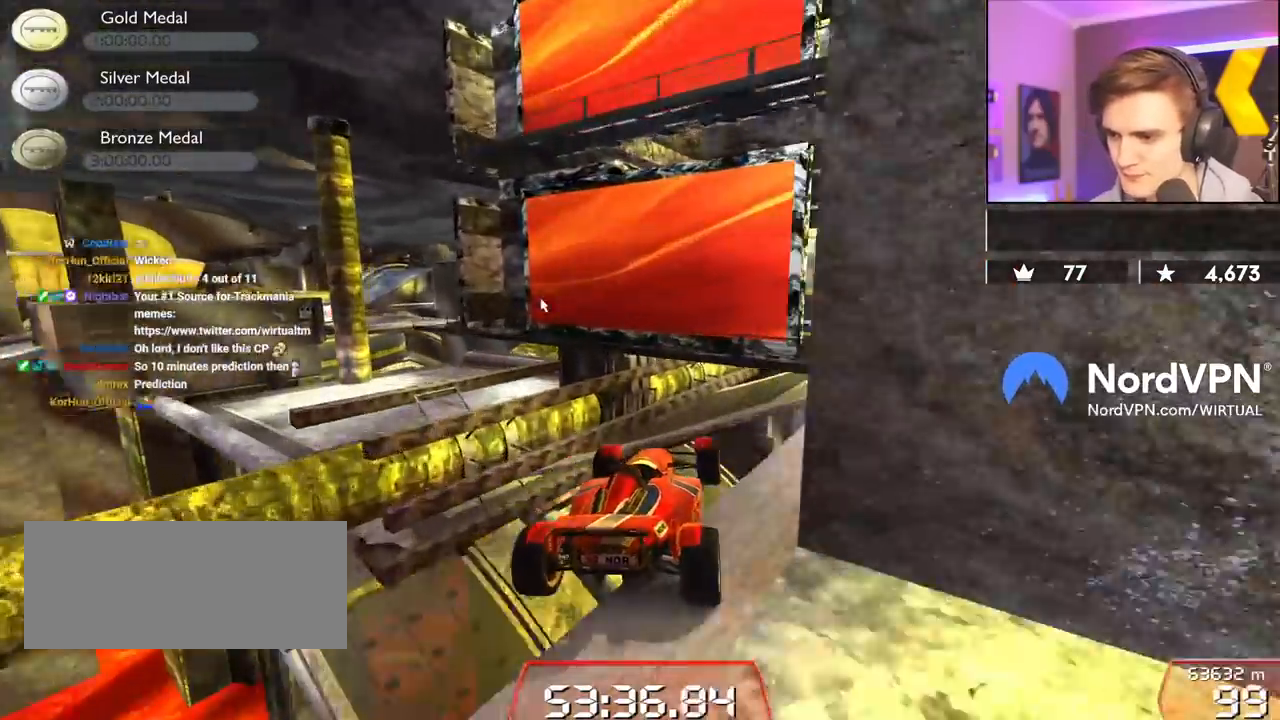
{"keys": ["right", "up"], "events": [[234, "right", "down"]]}
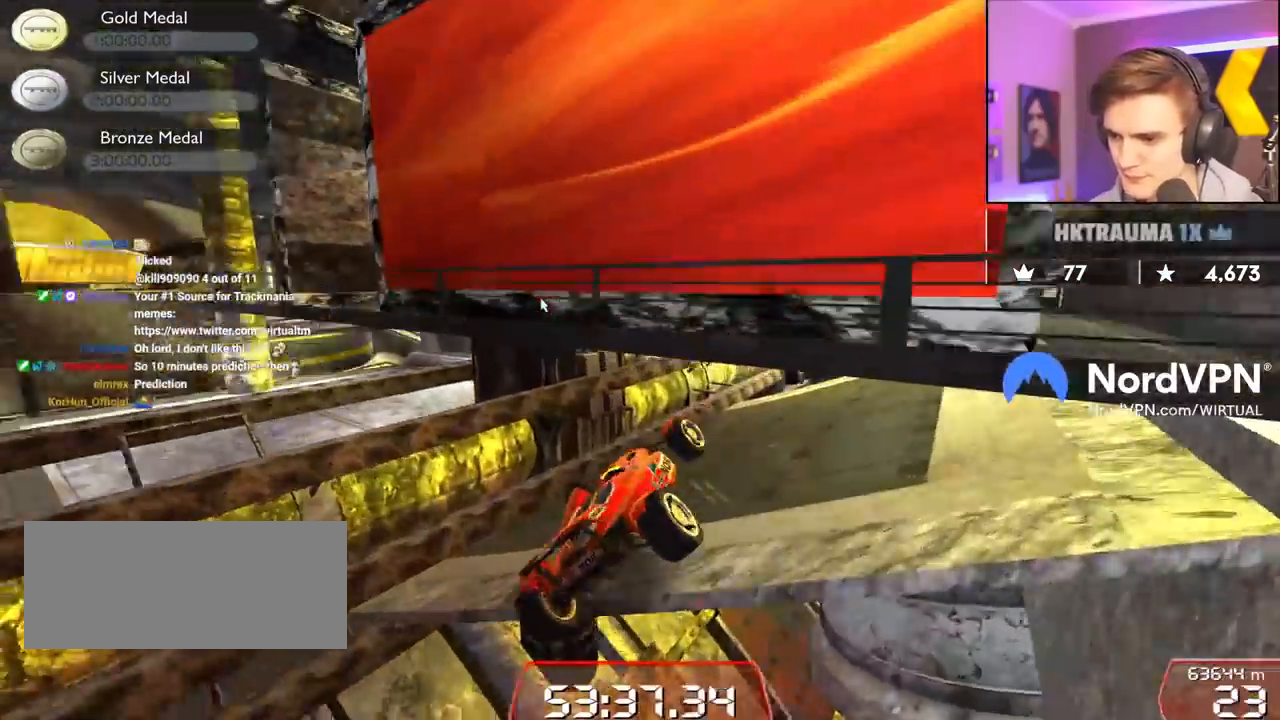
{"keys": ["right", "up"], "events": [[117, "right", "up"], [400, "right", "down"]]}
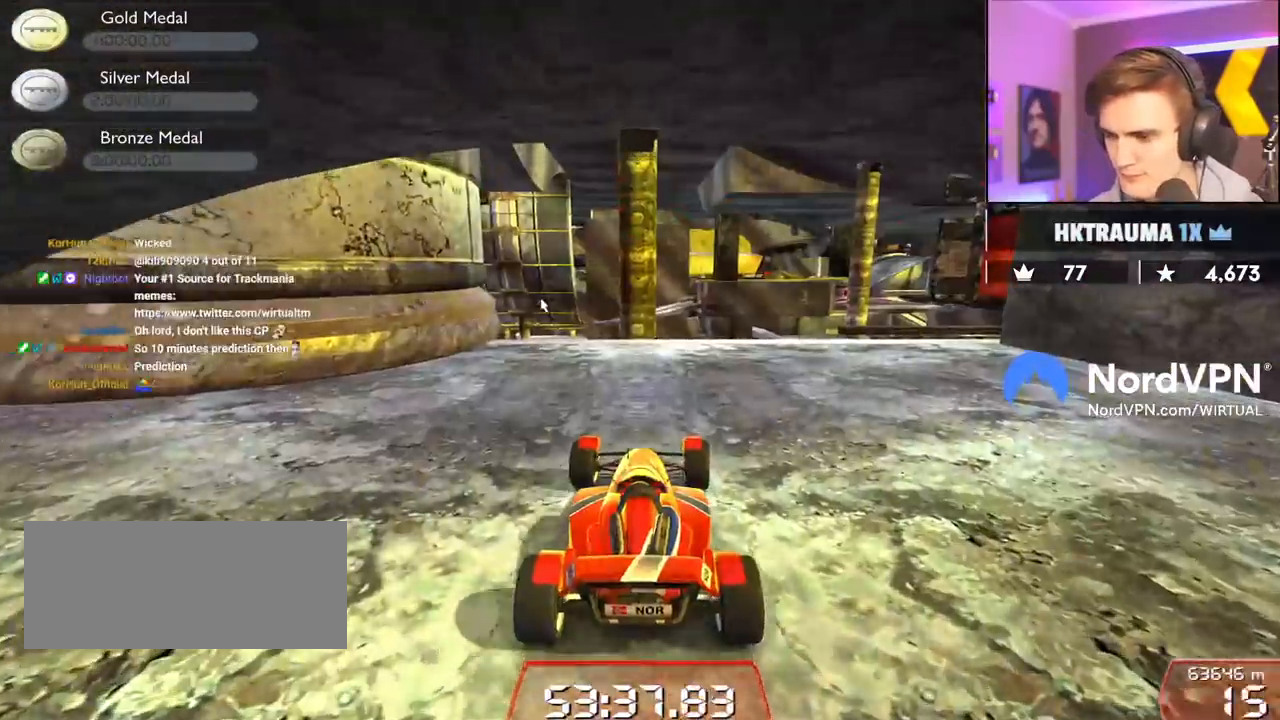
{"keys": ["right", "up"], "events": []}
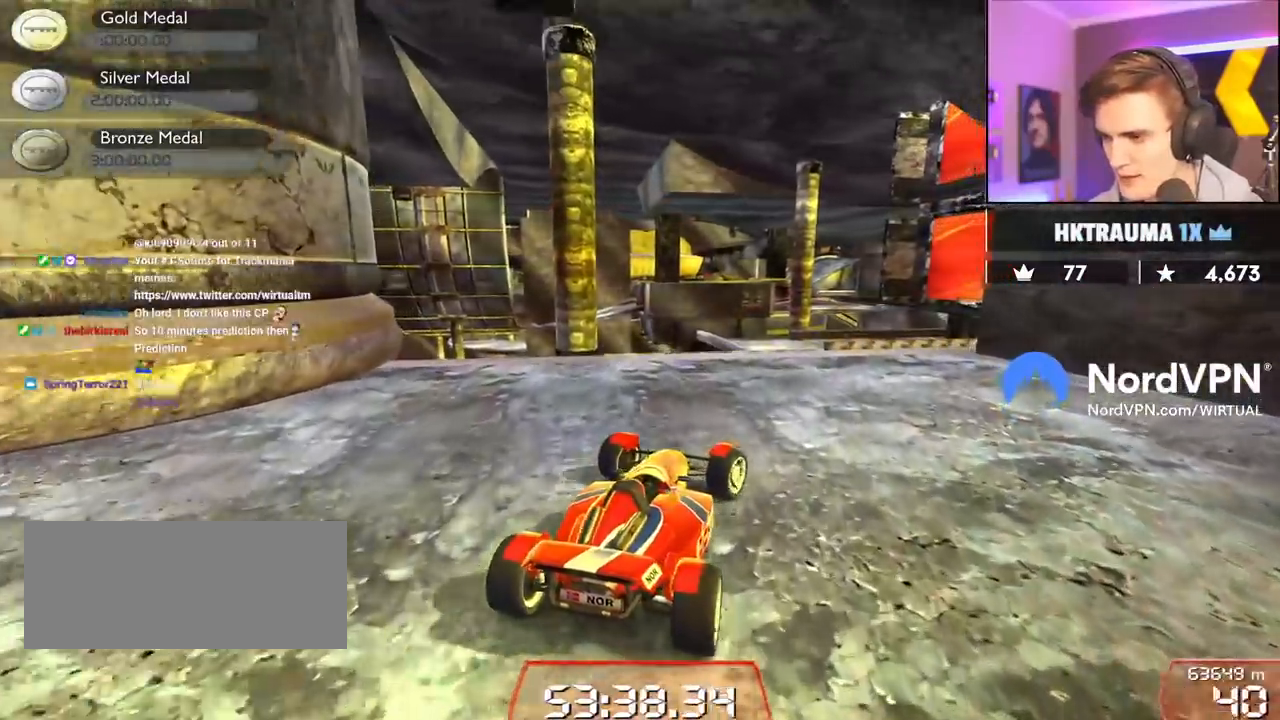
{"keys": ["up"], "events": [[100, "right", "up"], [234, "right", "down"], [384, "right", "up"]]}
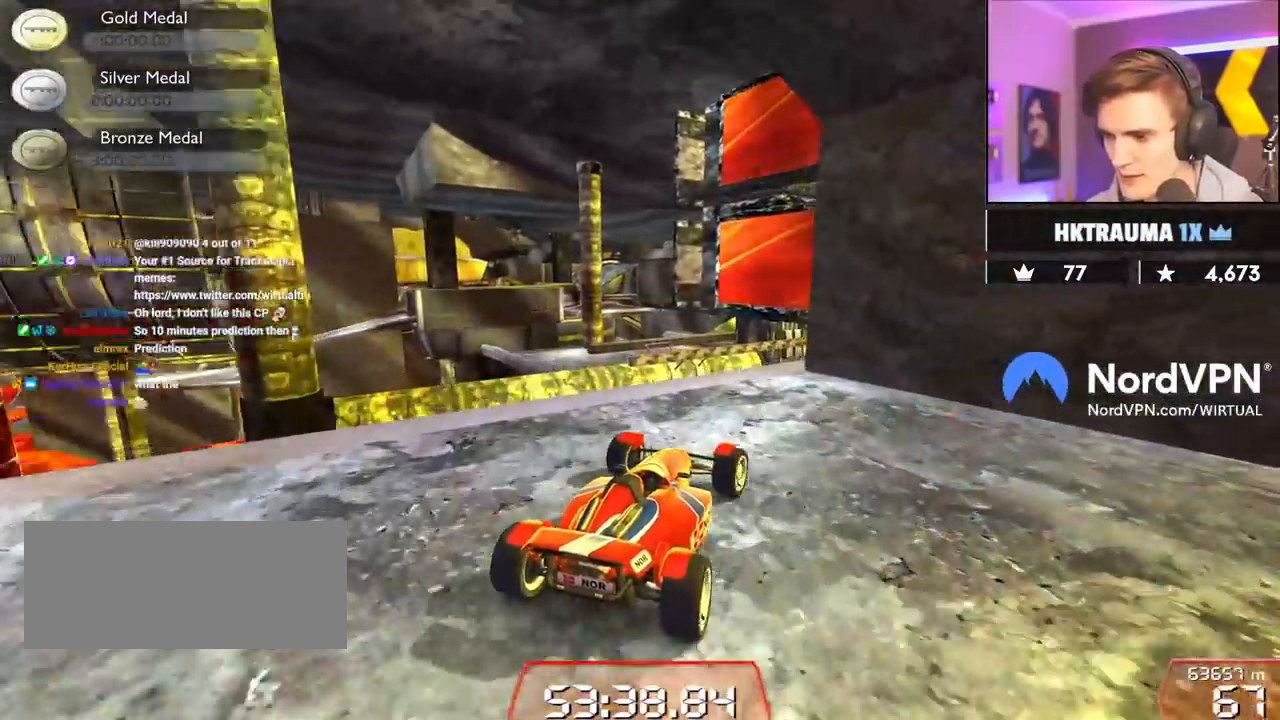
{"keys": ["right", "up"], "events": [[117, "left", "down"], [167, "left", "up"], [250, "right", "down"], [350, "right", "up"], [450, "right", "down"]]}
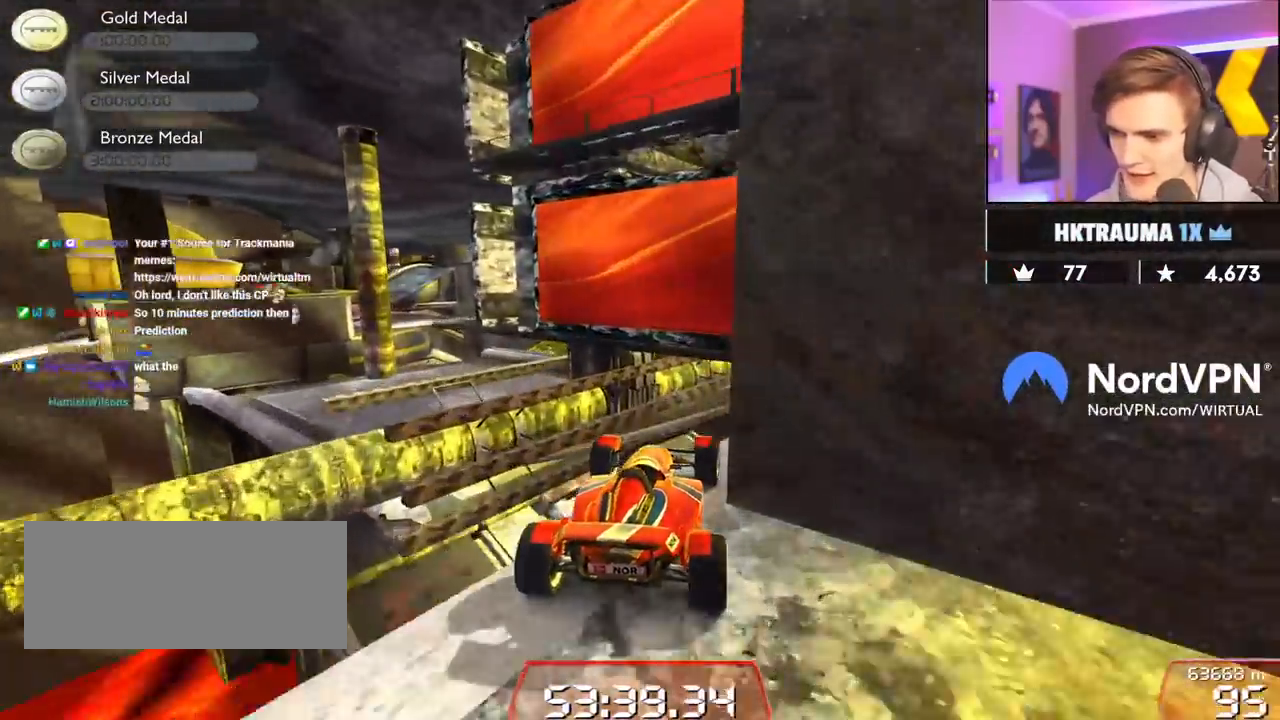
{"keys": ["right", "up"], "events": [[34, "right", "up"], [367, "right", "down"]]}
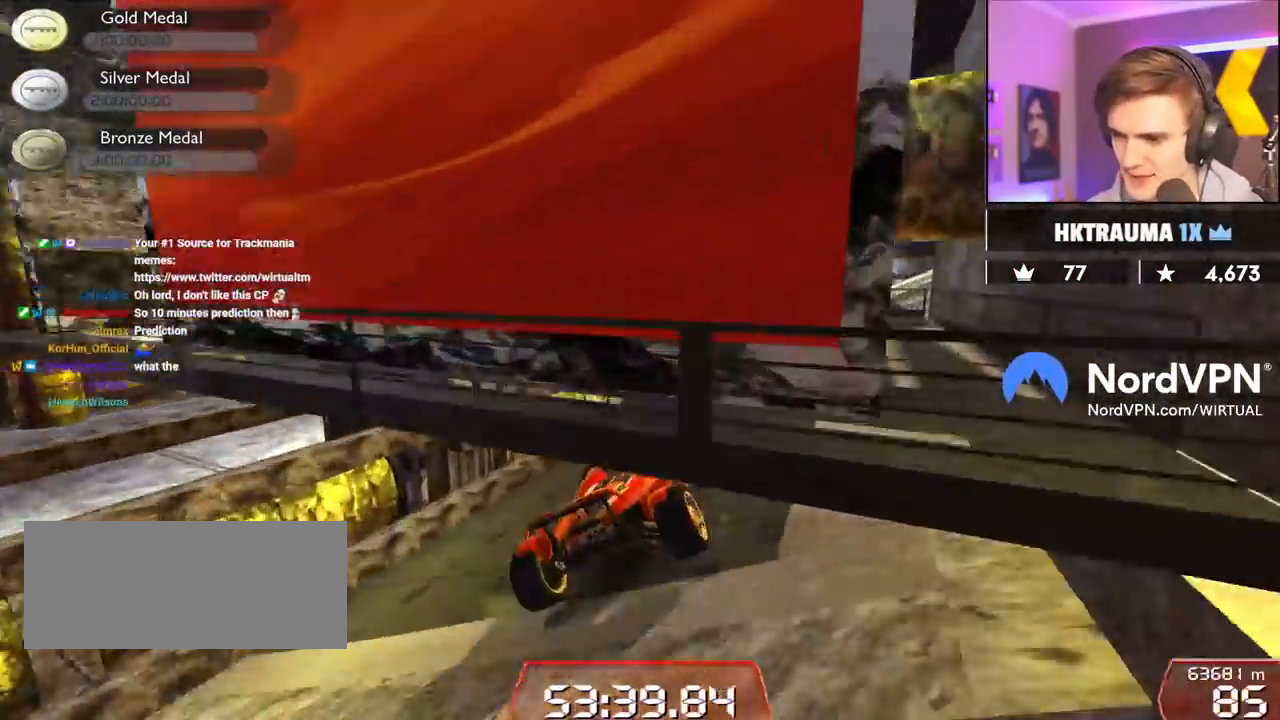
{"keys": ["up"], "events": [[150, "right", "up"], [234, "right", "down"], [384, "right", "up"]]}
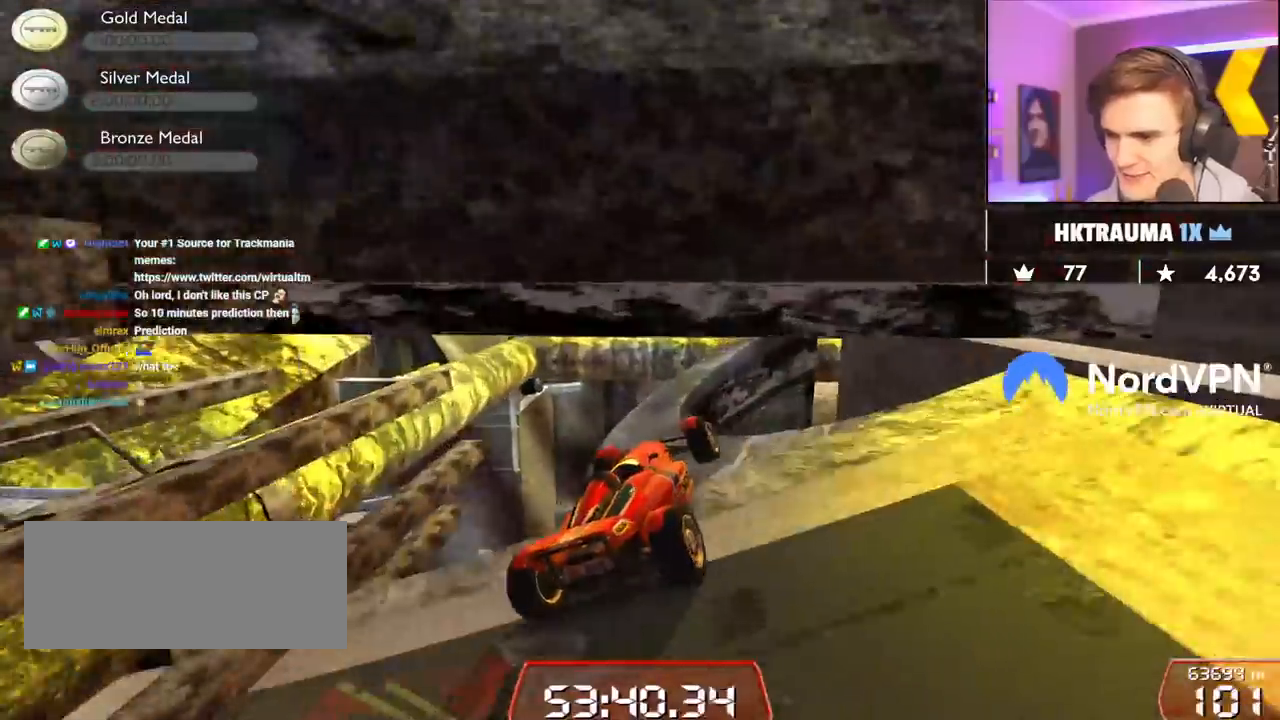
{"keys": ["right", "up"], "events": [[17, "left", "down"], [117, "left", "up"], [167, "right", "down"], [200, "brake", "down"], [434, "brake", "up"]]}
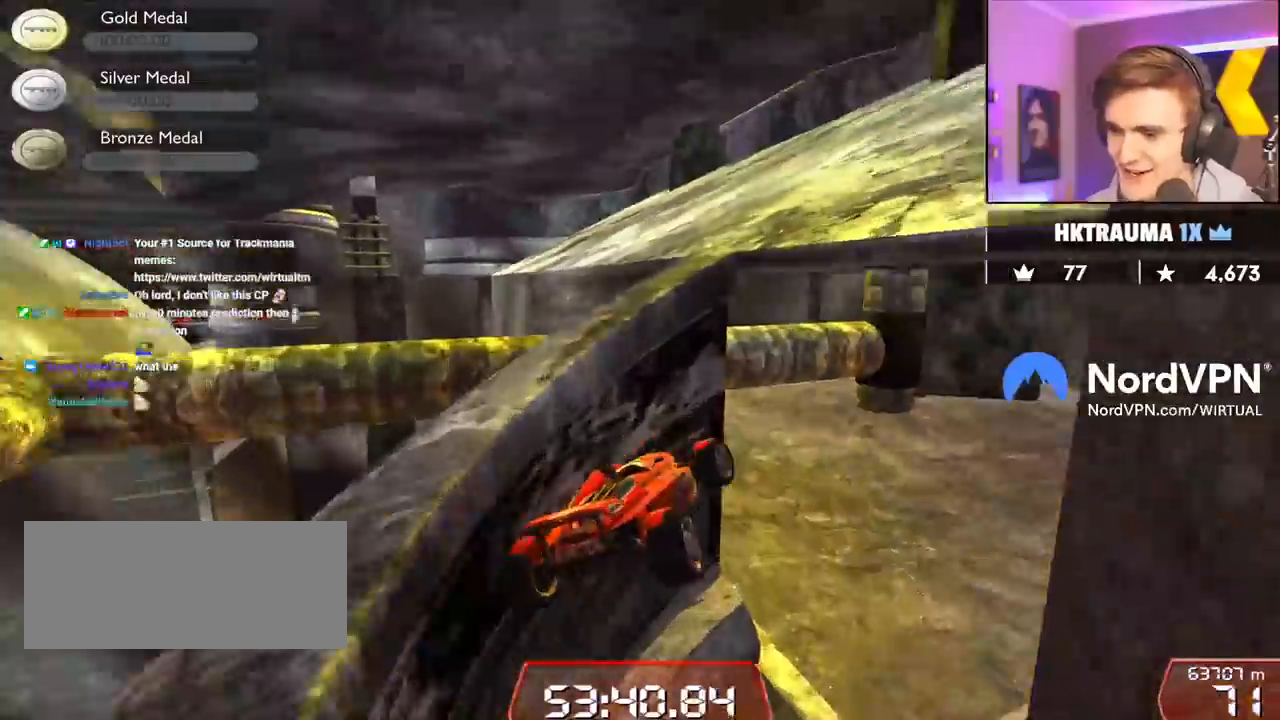
{"keys": ["right", "up"], "events": [[34, "right", "up"], [500, "right", "down"]]}
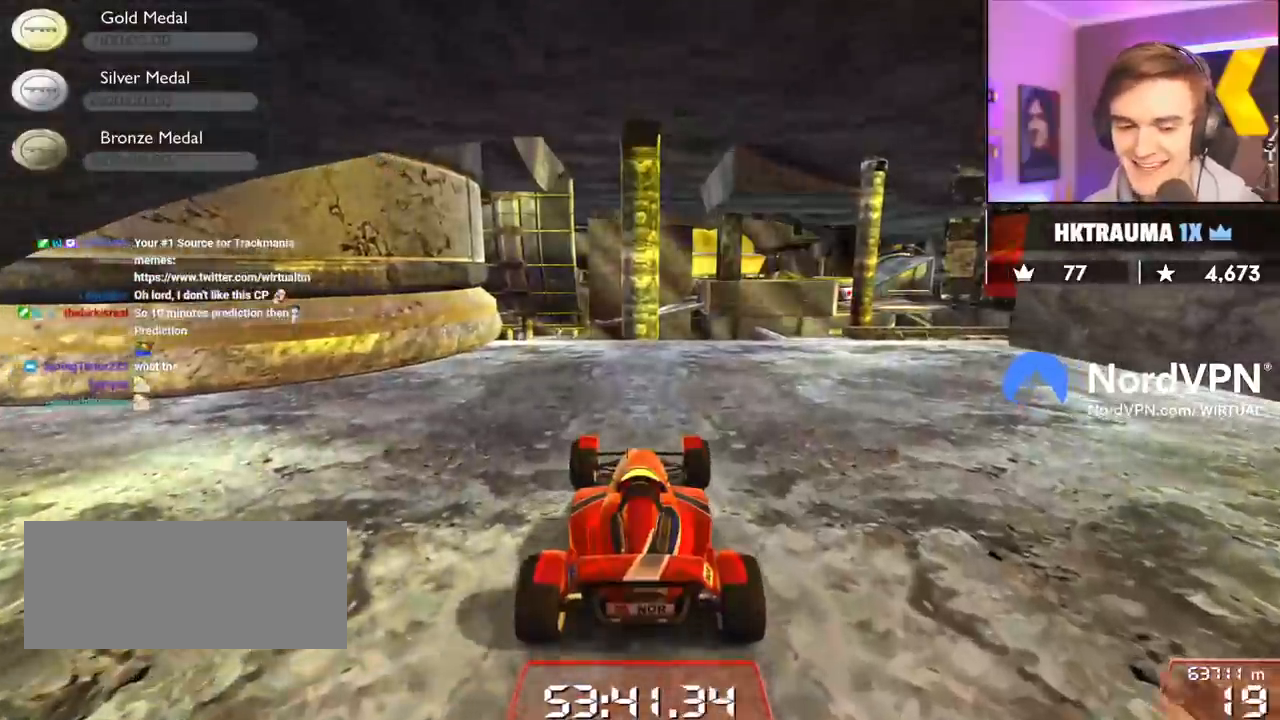
{"keys": ["right", "up"], "events": []}
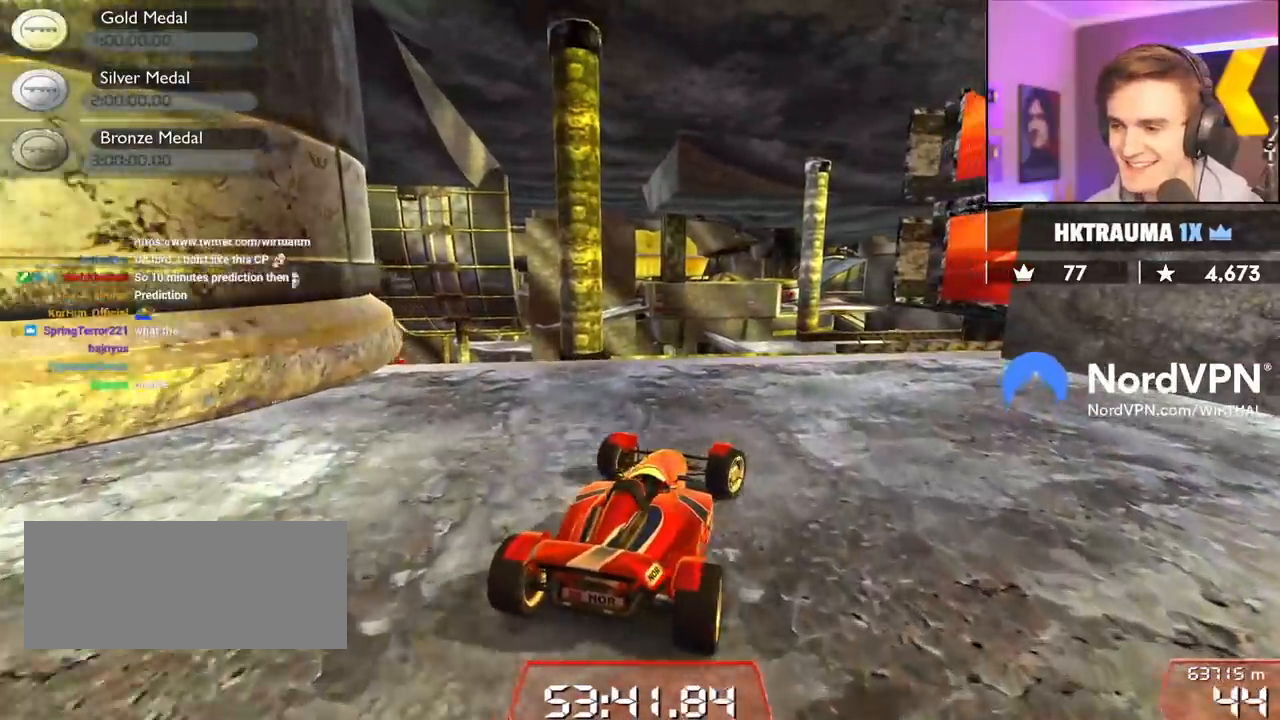
{"keys": ["up"], "events": [[200, "right", "up"], [350, "right", "down"], [450, "right", "up"]]}
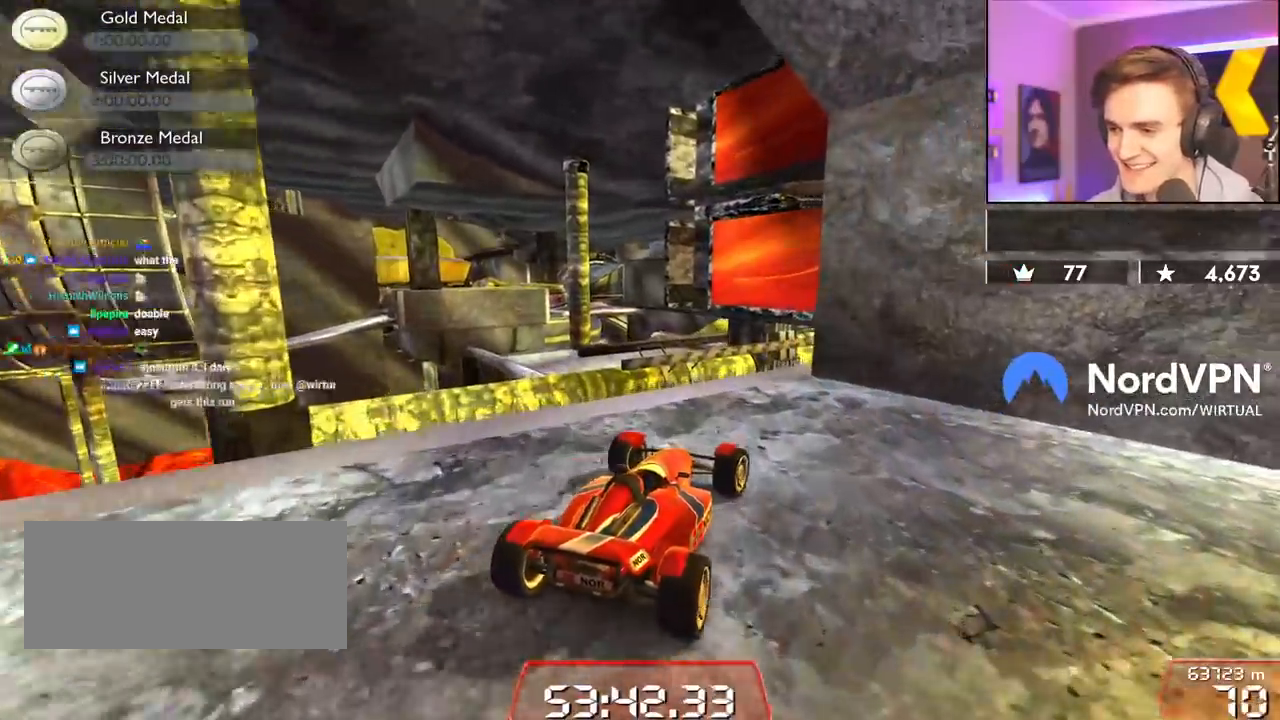
{"keys": ["up"], "events": [[184, "left", "down"], [267, "left", "up"], [317, "right", "down"], [500, "right", "up"]]}
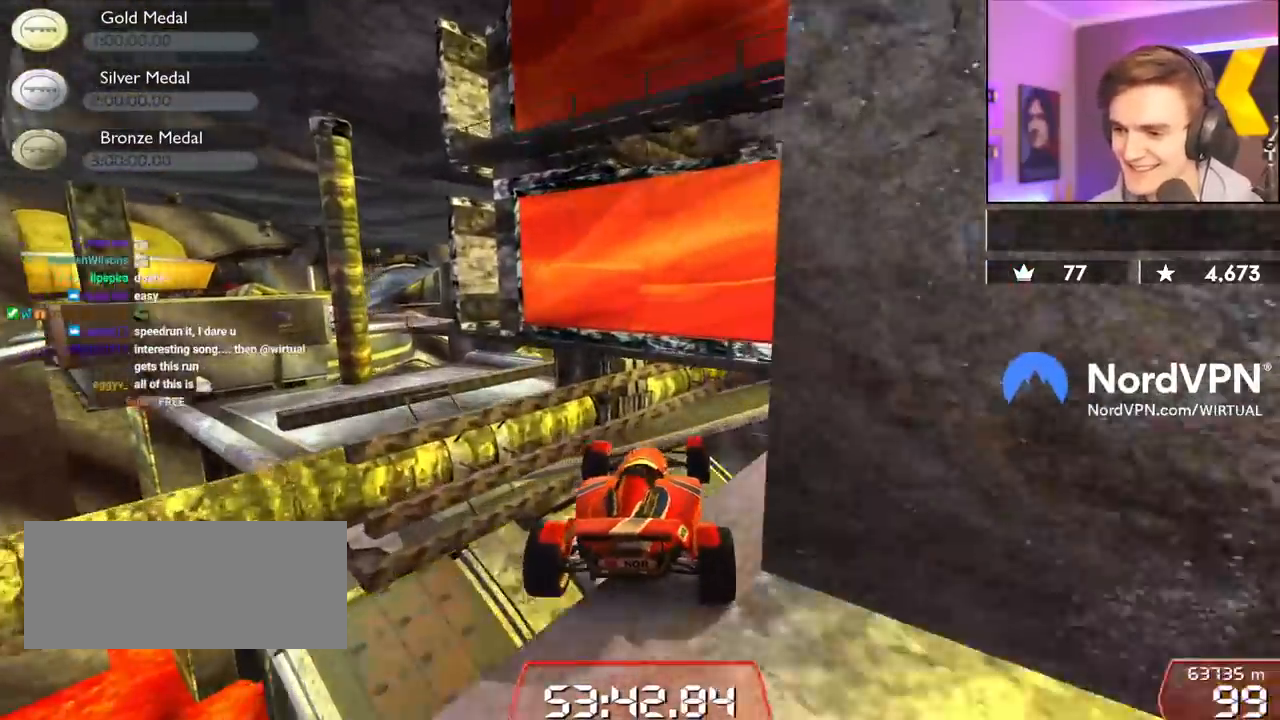
{"keys": ["right"], "events": [[50, "left", "down"], [234, "left", "up"], [234, "up", "up"], [334, "right", "down"]]}
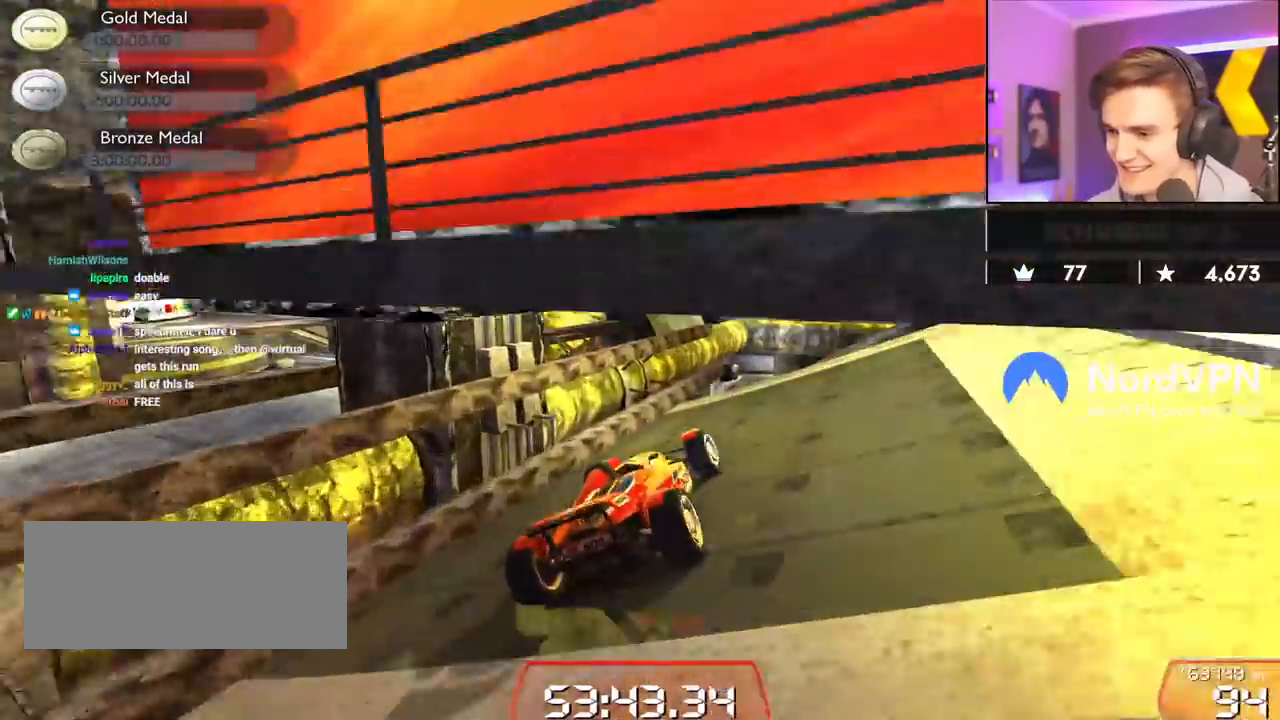
{"keys": ["right"], "events": [[17, "up", "down"], [117, "right", "up"], [250, "left", "down"], [300, "left", "up"], [400, "right", "down"], [484, "up", "up"]]}
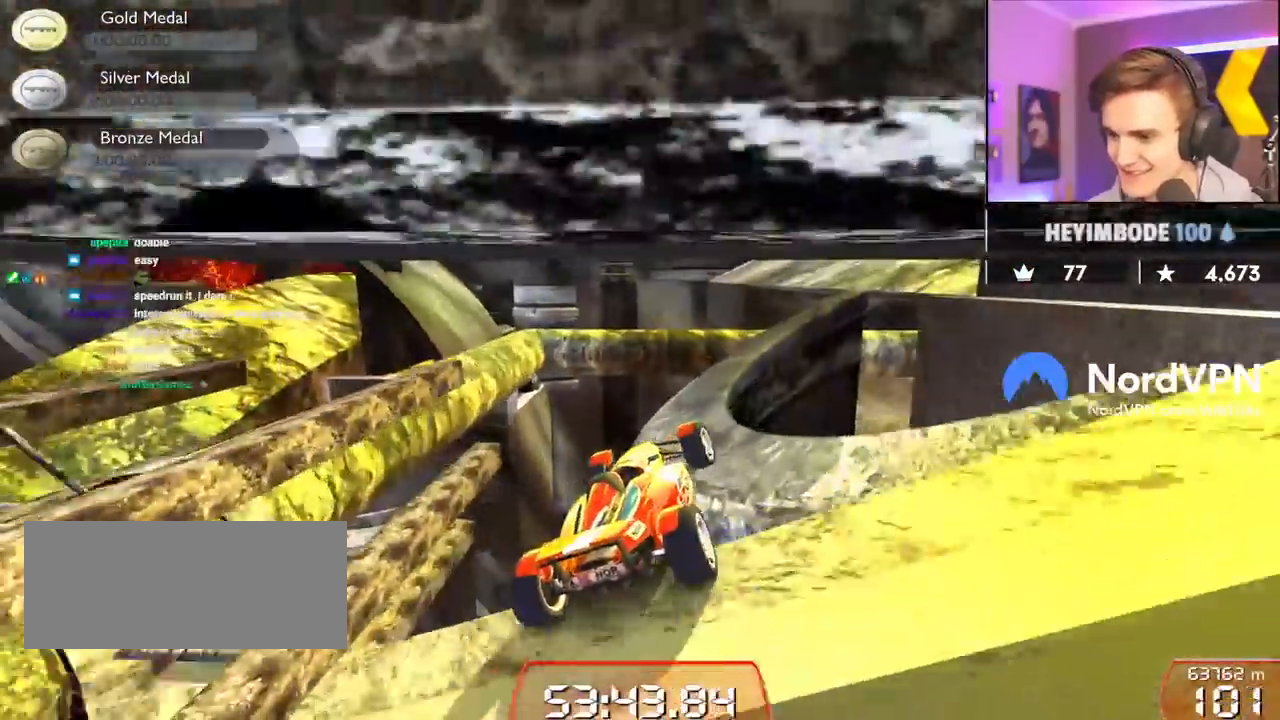
{"keys": ["right"], "events": [[134, "brake", "down"], [184, "brake", "up"]]}
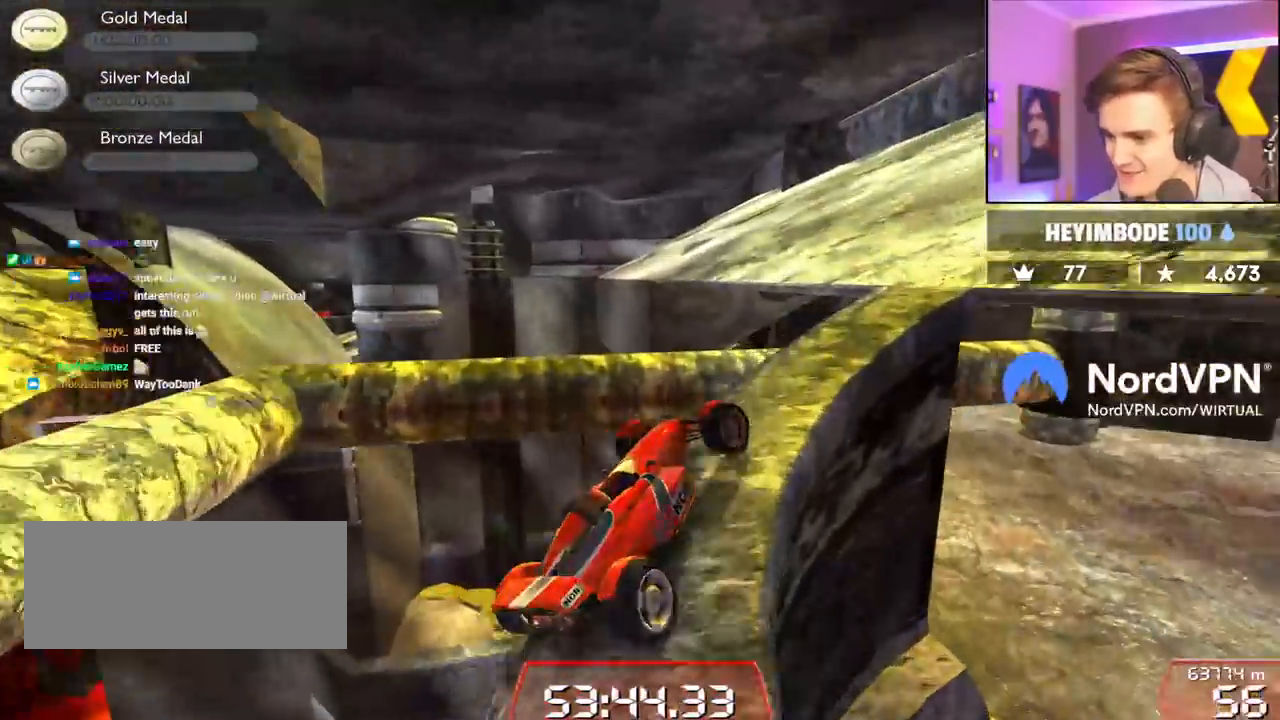
{"keys": ["left", "up"], "events": [[100, "up", "down"], [284, "left", "down"], [284, "right", "up"]]}
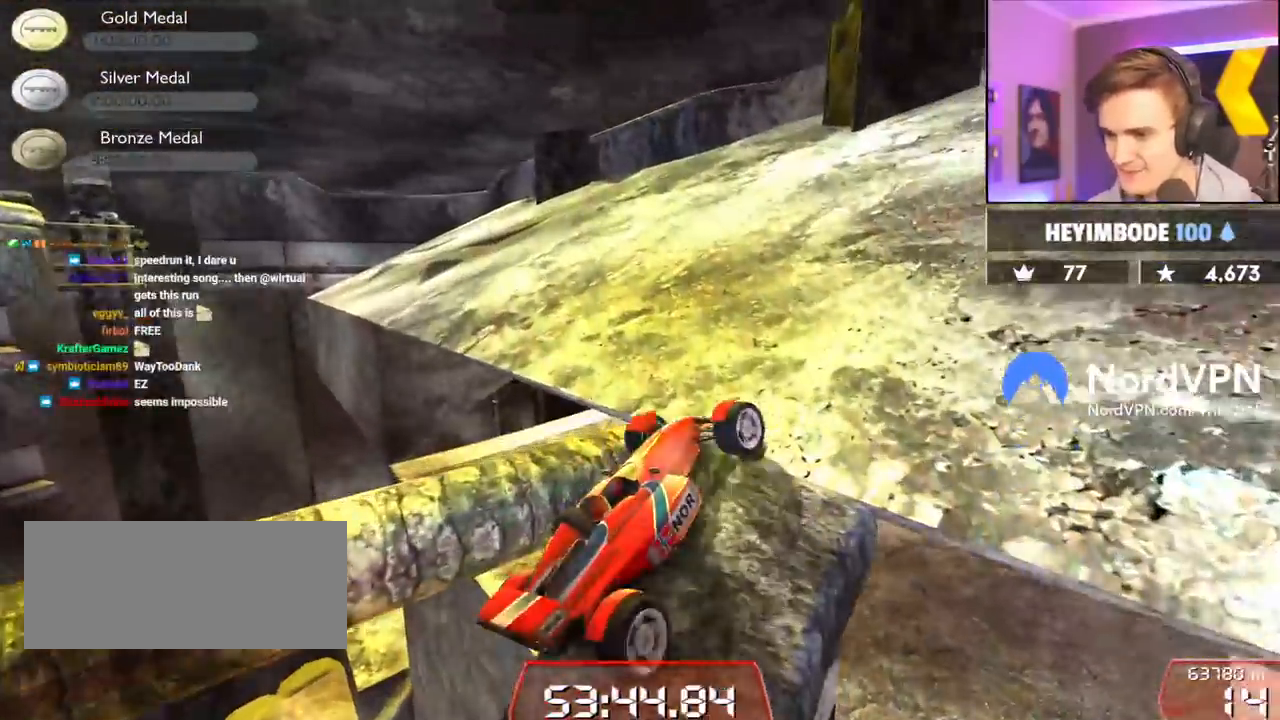
{"keys": ["left", "up"], "events": []}
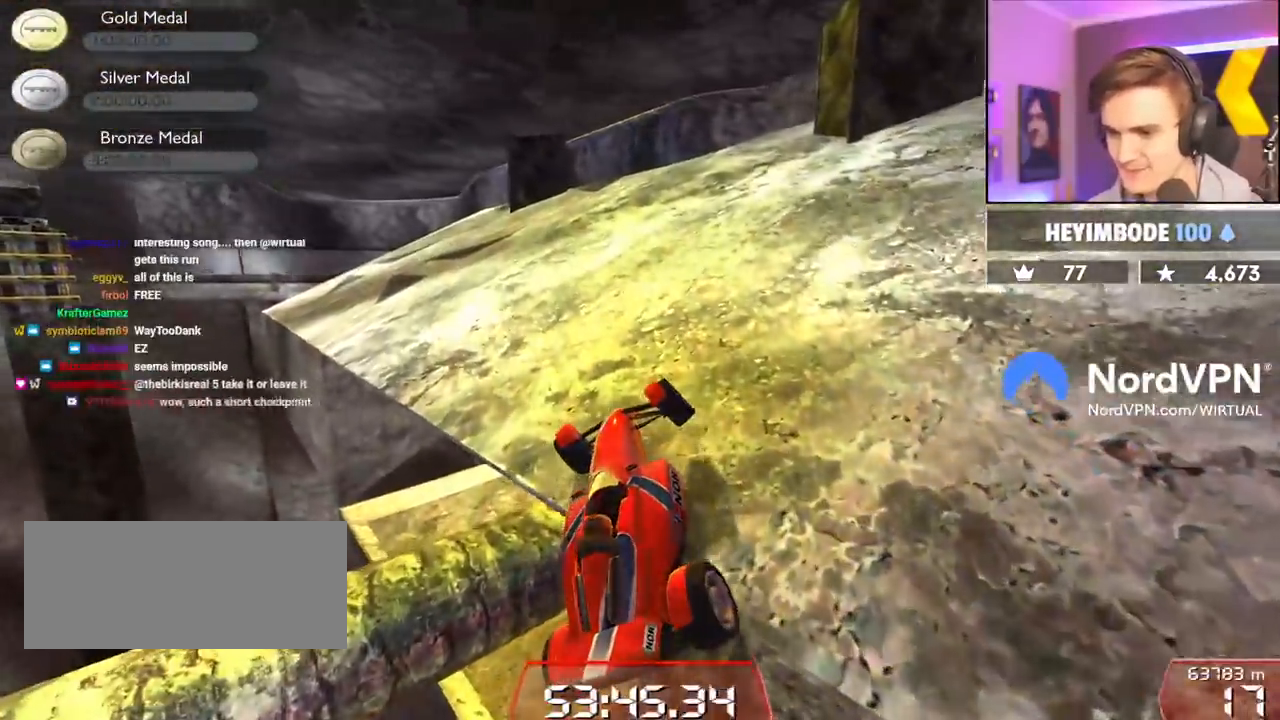
{"keys": ["up"], "events": [[134, "left", "up"]]}
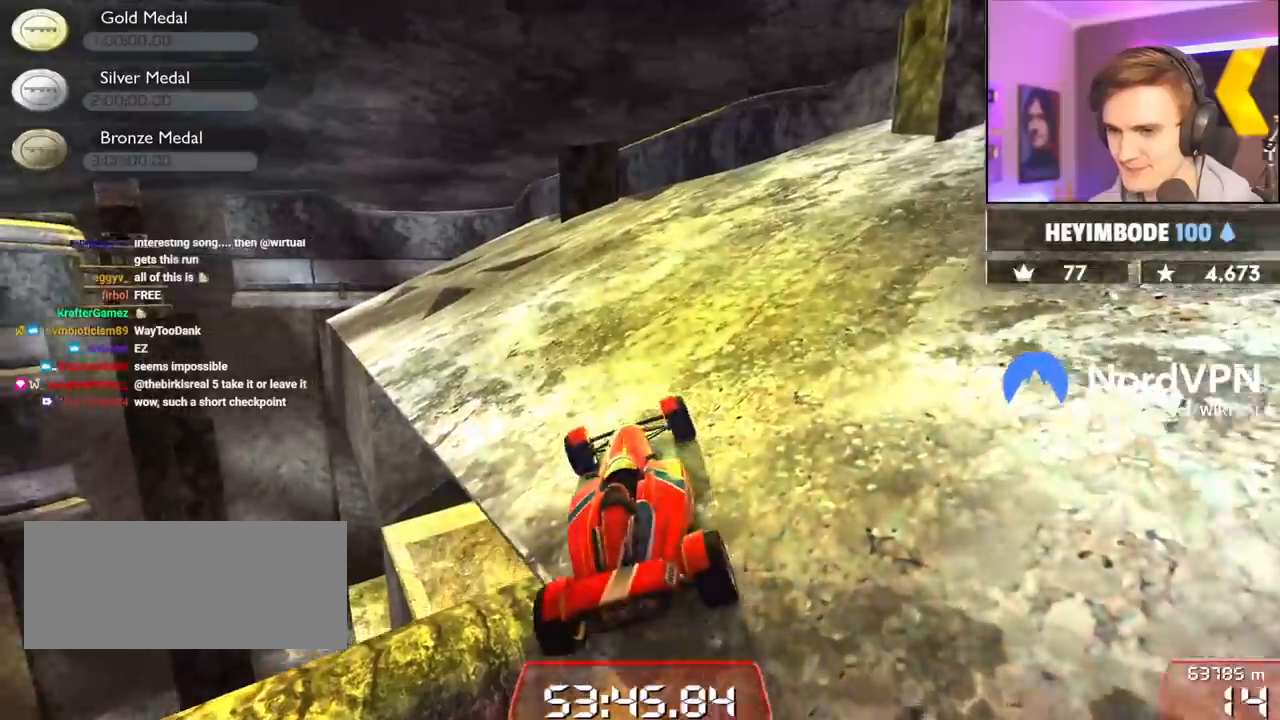
{"keys": ["up"], "events": [[234, "left", "down"], [284, "left", "up"]]}
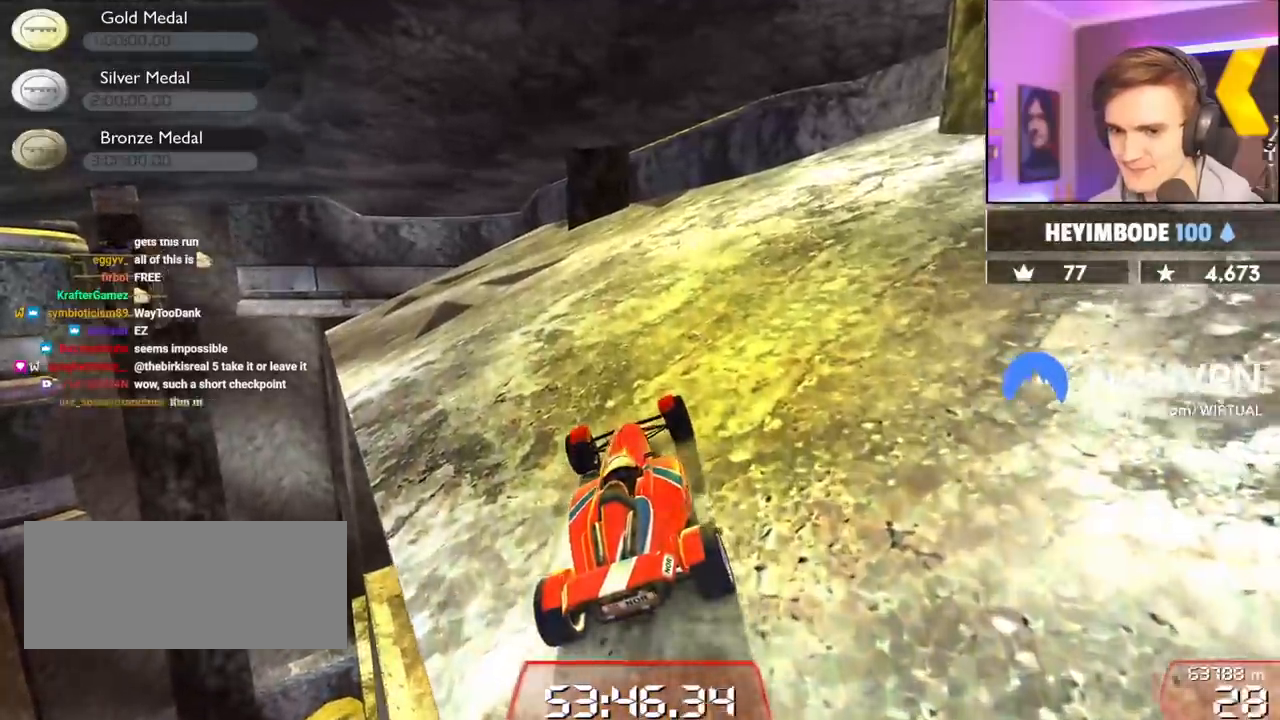
{"keys": ["up"], "events": []}
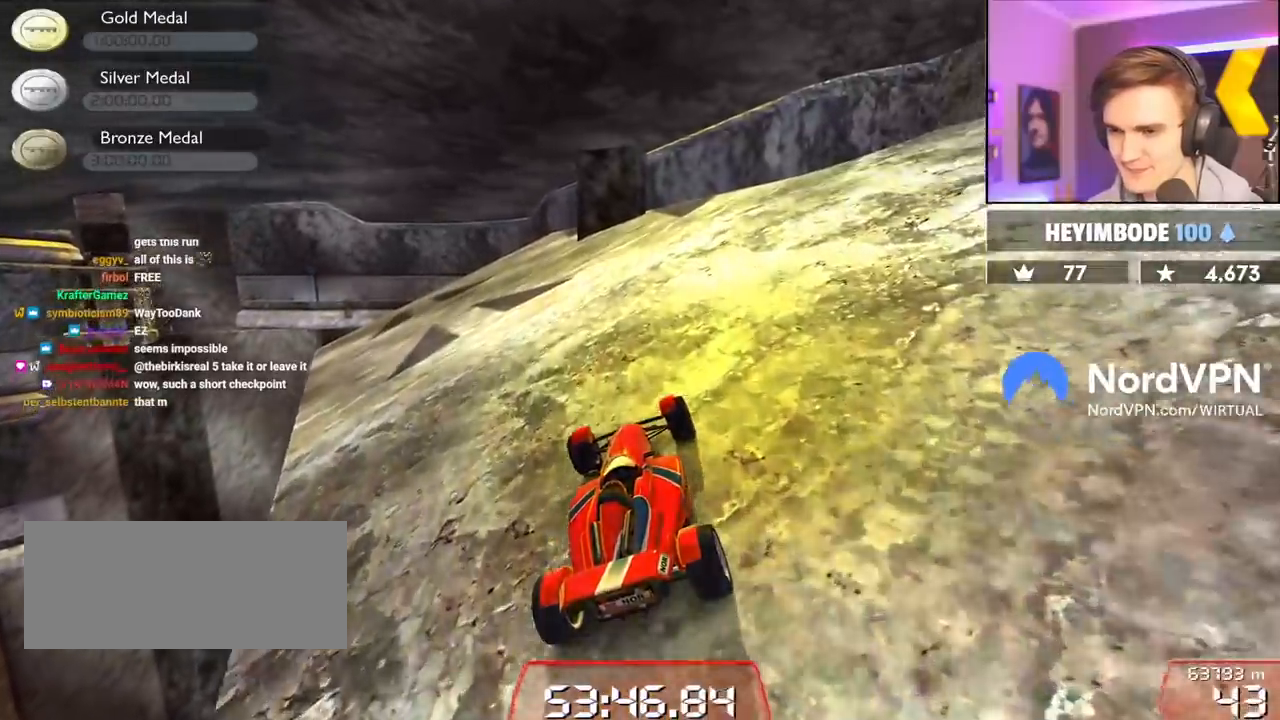
{"keys": ["up"], "events": [[134, "left", "down"], [217, "left", "up"]]}
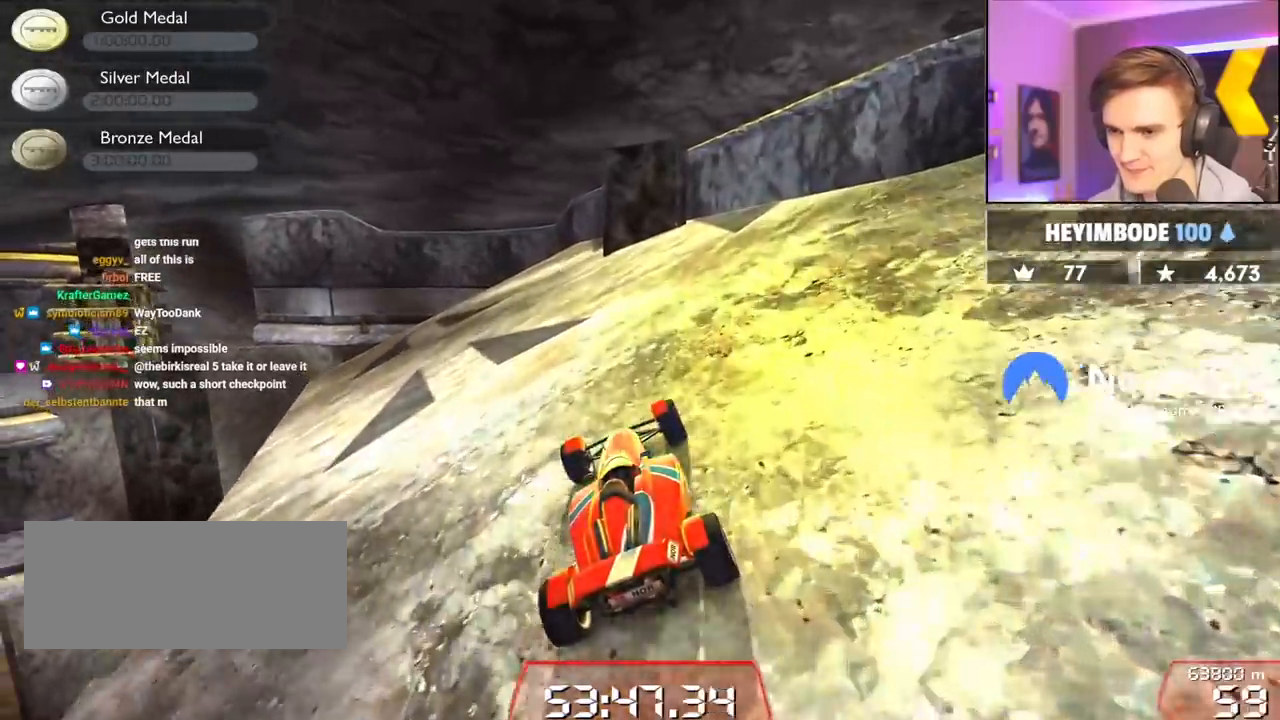
{"keys": ["up"], "events": [[284, "left", "down"], [384, "left", "up"]]}
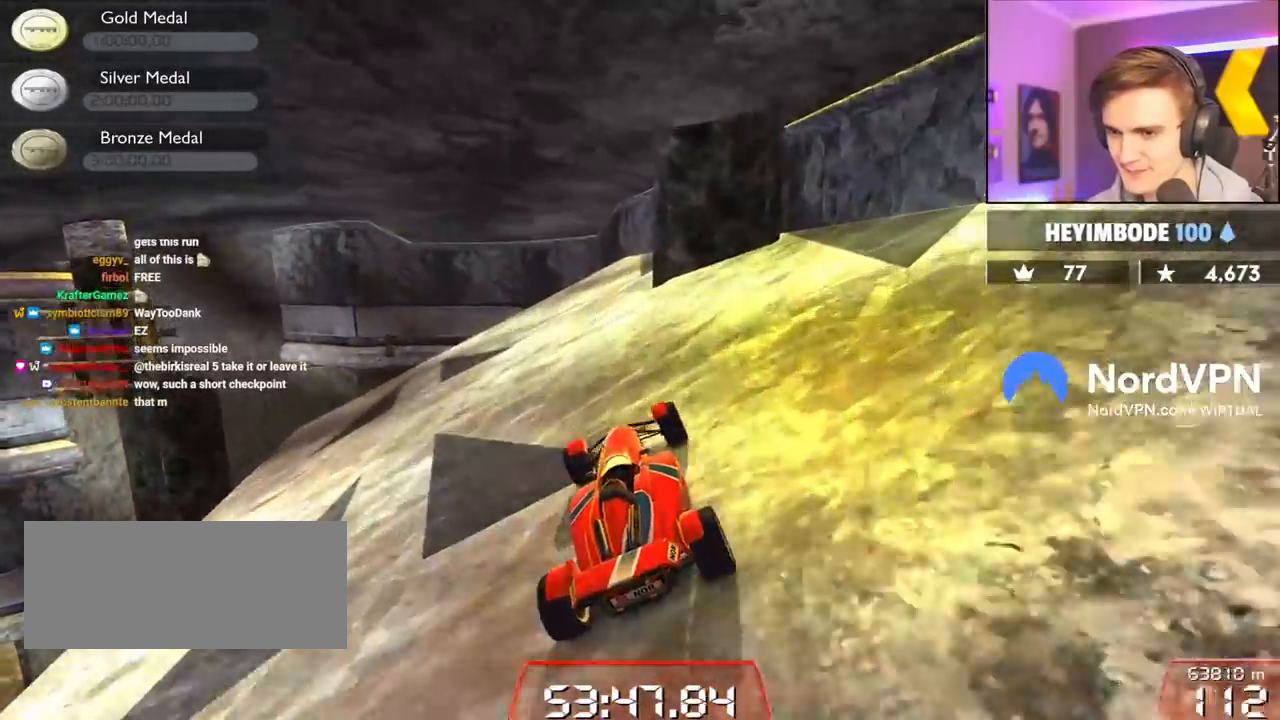
{"keys": ["up"], "events": [[117, "right", "down"], [200, "right", "up"], [300, "left", "down"], [484, "left", "up"]]}
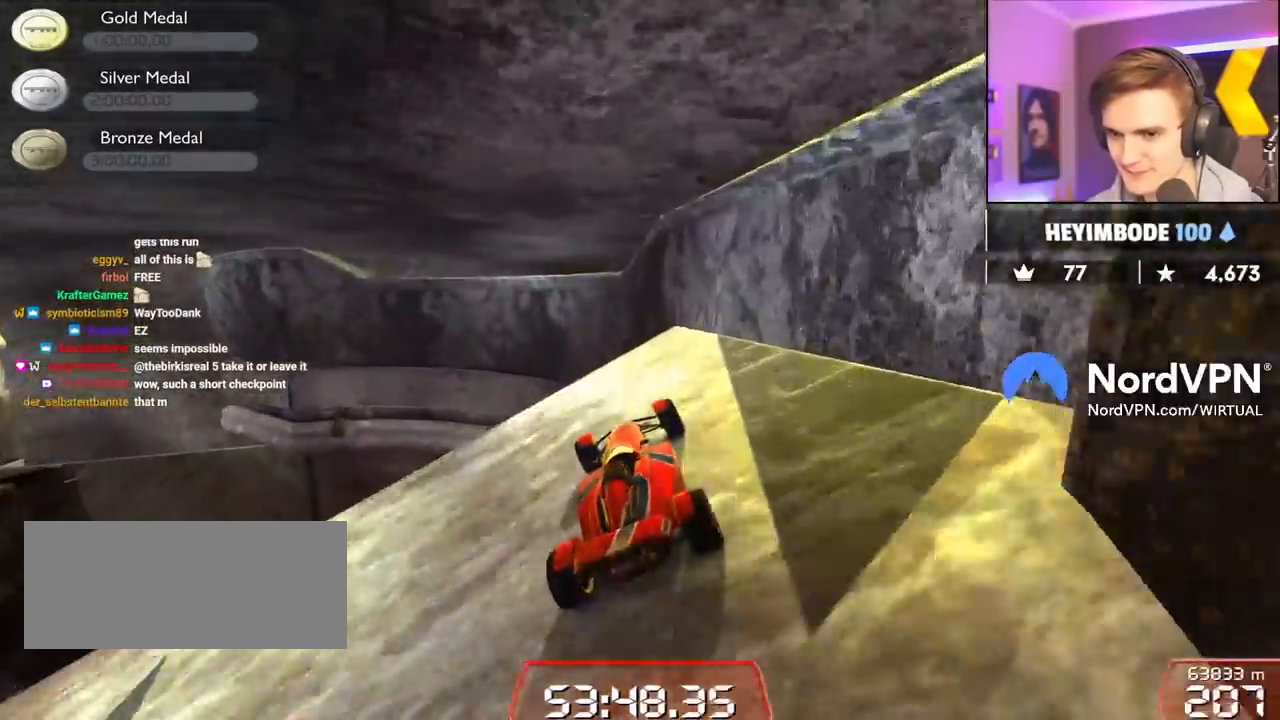
{"keys": ["right", "up"], "events": [[134, "left", "down"], [217, "left", "up"], [417, "right", "down"]]}
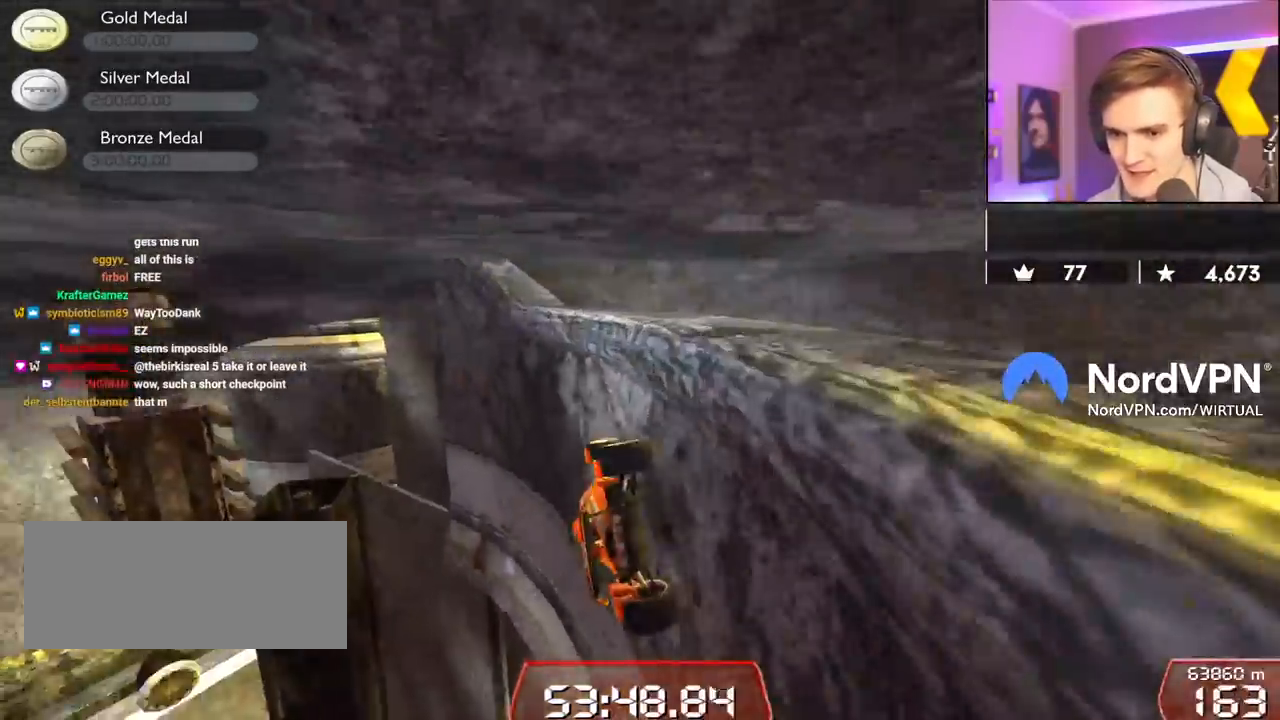
{"keys": ["left", "up"], "events": [[384, "right", "up"], [434, "left", "down"]]}